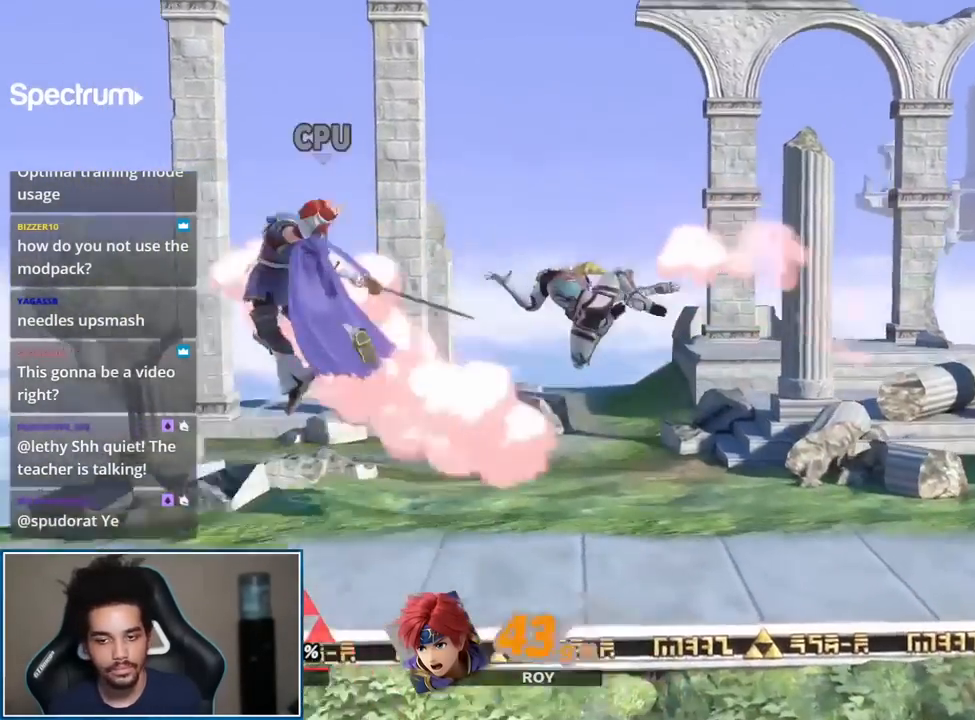
Gameplay with a controller (Nintendo layout); each line is a JSON object with the inputs held at the frame after it. "events" lists button and stick changes between this image and that frame as [ms after this image, input, new state], when the widget could be followed in between. Not read: L3 R3.
{"buttons": [], "left_stick": "up-left", "right_stick": "center", "events": [[50, "left_stick", "center"], [117, "left_stick", "left"], [283, "right_stick", "left"], [400, "right_stick", "center"], [467, "left_stick", "up-left"]]}
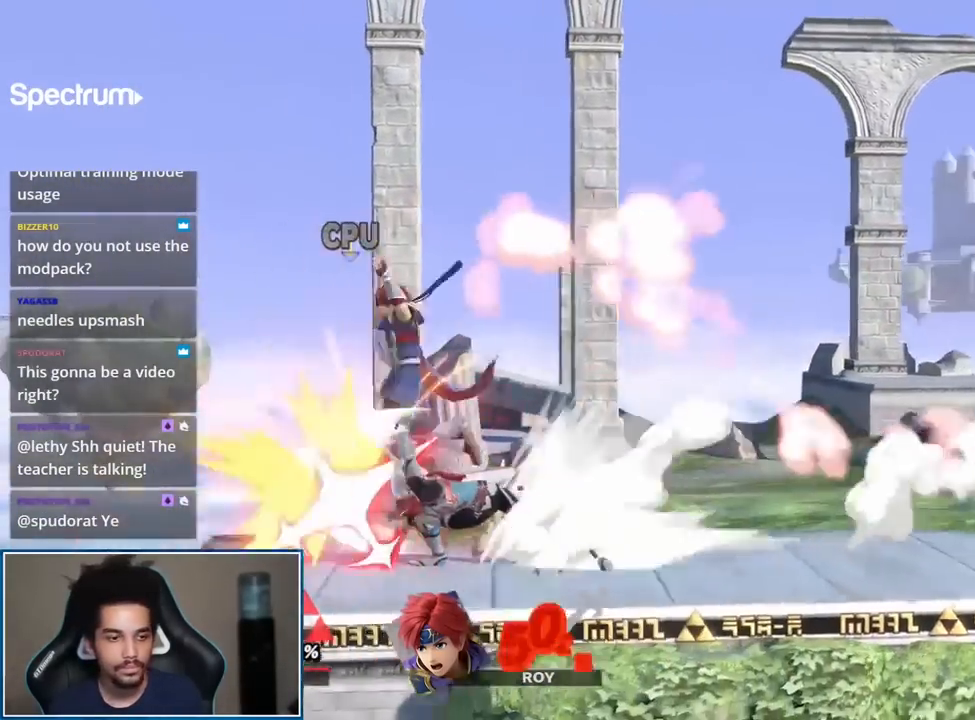
{"buttons": [], "left_stick": "center", "right_stick": "center", "events": [[117, "left_stick", "center"], [183, "R1", "down"], [217, "A", "down"], [217, "L1", "down"], [333, "A", "up"], [333, "L1", "up"], [333, "R1", "up"]]}
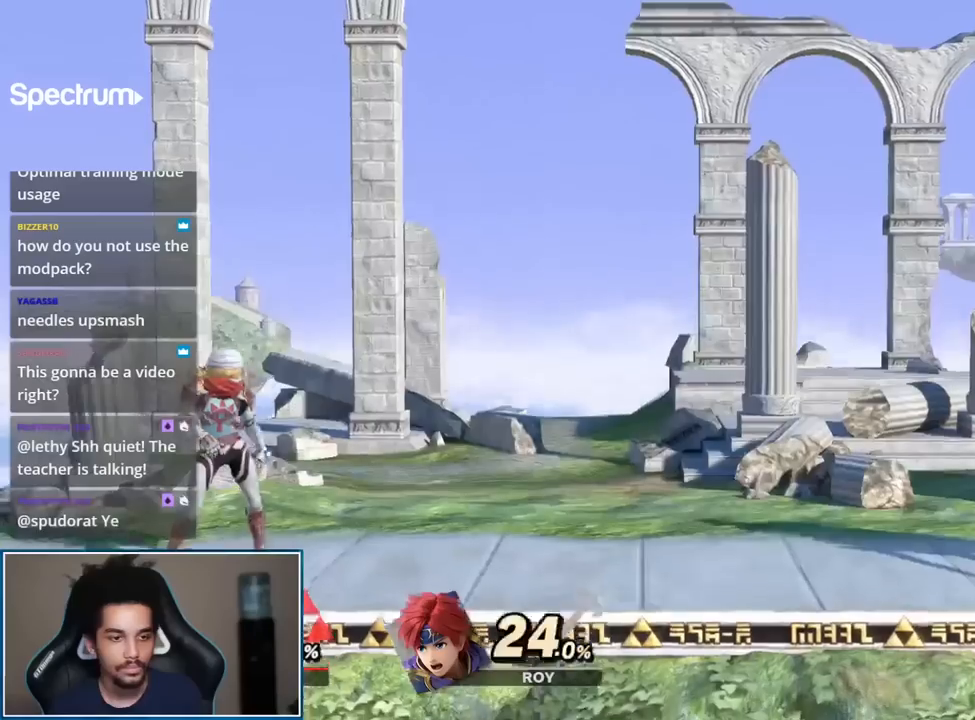
{"buttons": ["L1", "R1"], "left_stick": "right", "right_stick": "center", "events": [[83, "left_stick", "right"], [400, "R1", "down"], [433, "L1", "down"]]}
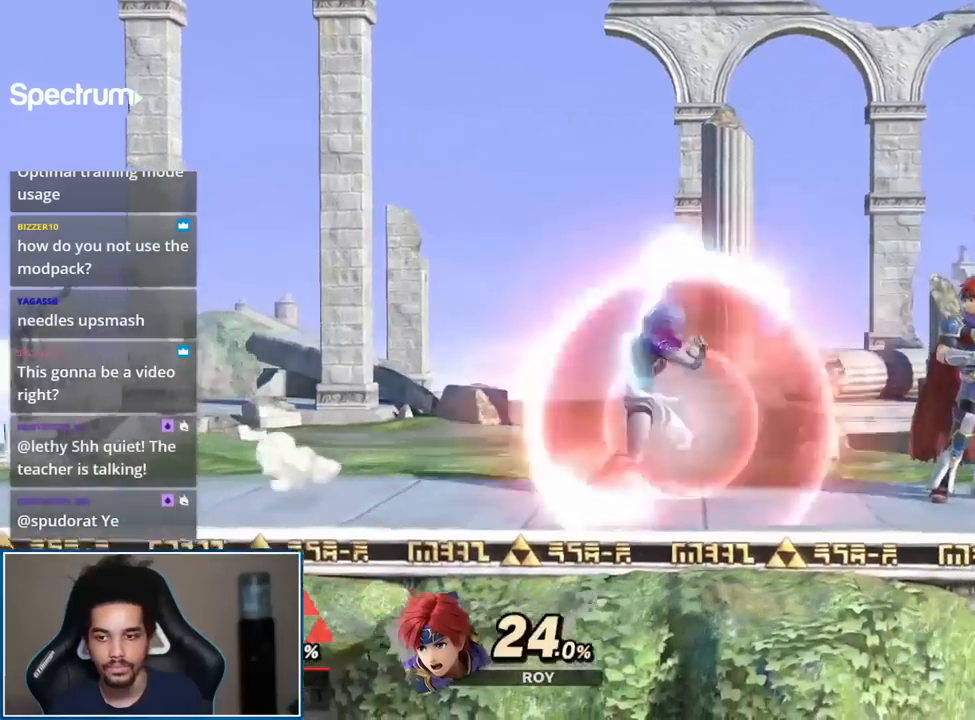
{"buttons": [], "left_stick": "right", "right_stick": "center", "events": [[17, "L1", "up"], [33, "R1", "up"], [250, "left_stick", "center"], [400, "left_stick", "right"]]}
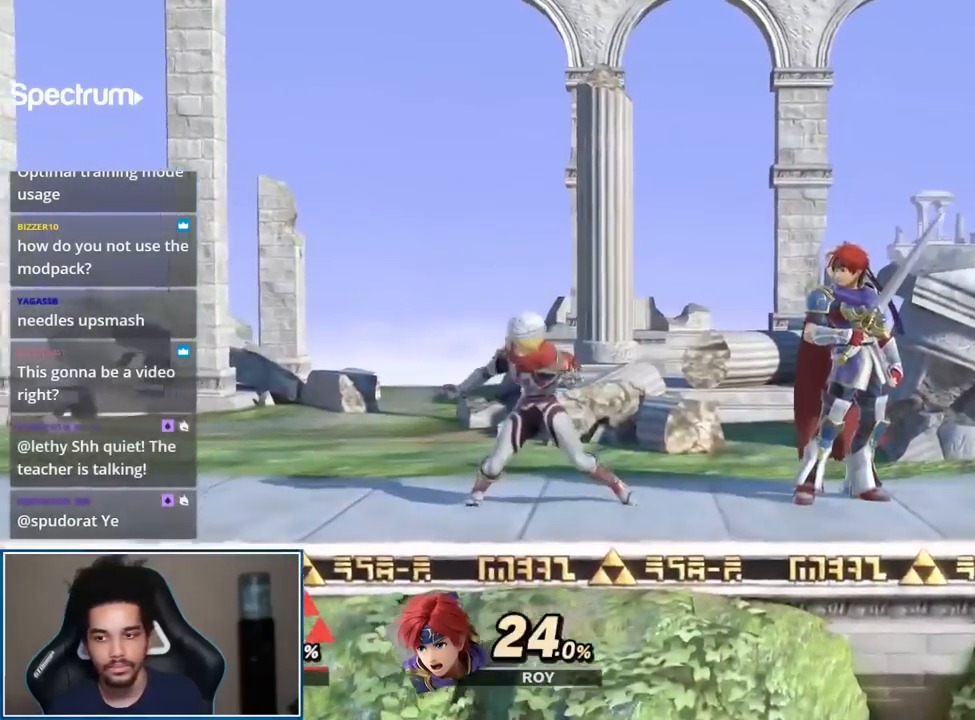
{"buttons": [], "left_stick": "center", "right_stick": "center", "events": [[33, "Y", "down"], [83, "Y", "up"], [117, "L1", "down"], [200, "L1", "up"], [283, "left_stick", "center"], [333, "left_stick", "left"], [400, "left_stick", "up-left"], [500, "left_stick", "center"]]}
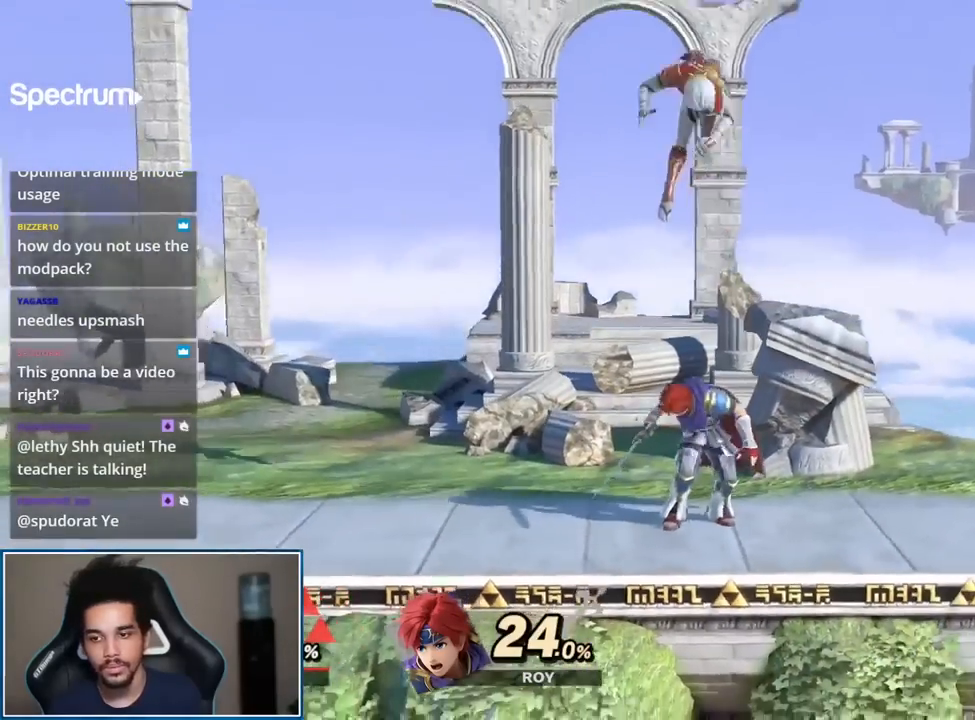
{"buttons": ["R1"], "left_stick": "center", "right_stick": "center", "events": [[150, "left_stick", "down"], [317, "left_stick", "center"], [433, "R1", "down"]]}
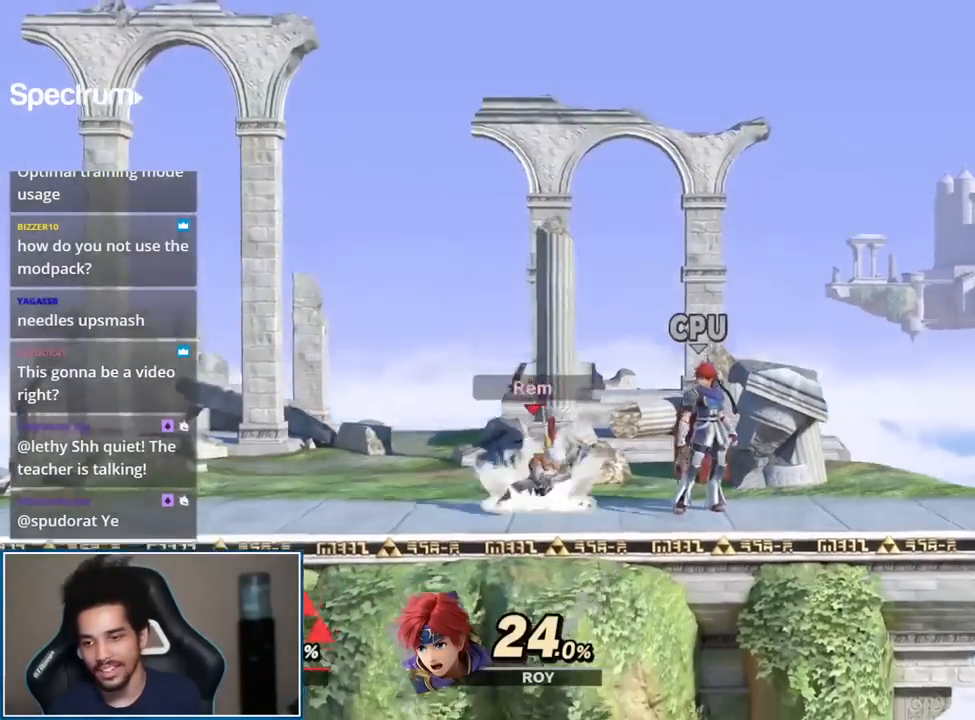
{"buttons": [], "left_stick": "right", "right_stick": "center", "events": [[250, "R1", "up"], [433, "left_stick", "right"]]}
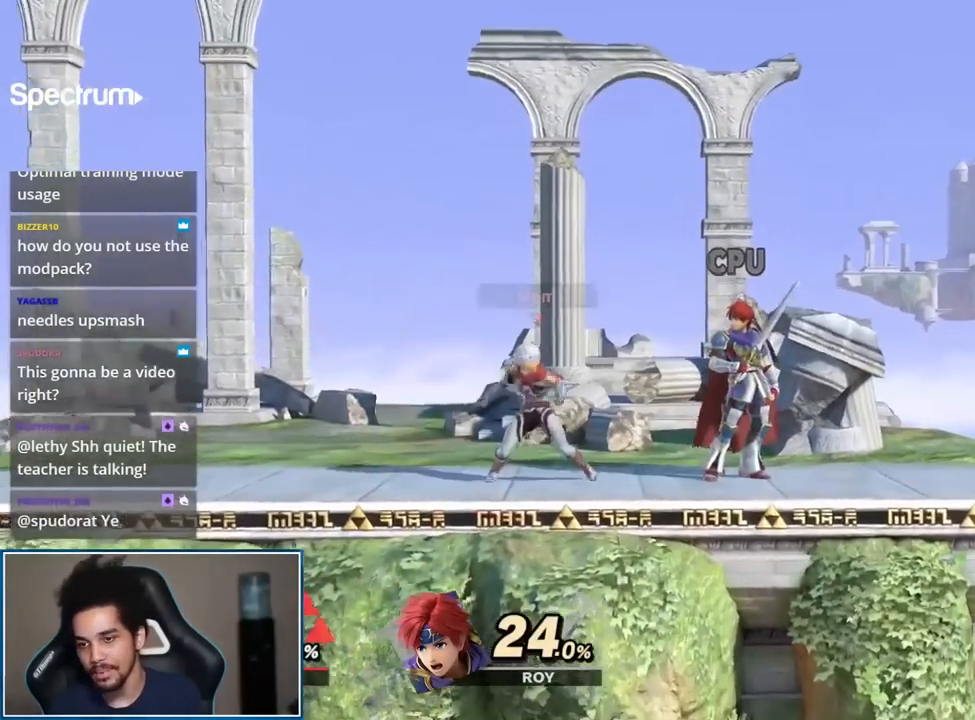
{"buttons": [], "left_stick": "left", "right_stick": "center", "events": [[33, "Y", "down"], [83, "Y", "up"], [150, "L1", "down"], [267, "L1", "up"], [300, "left_stick", "left"]]}
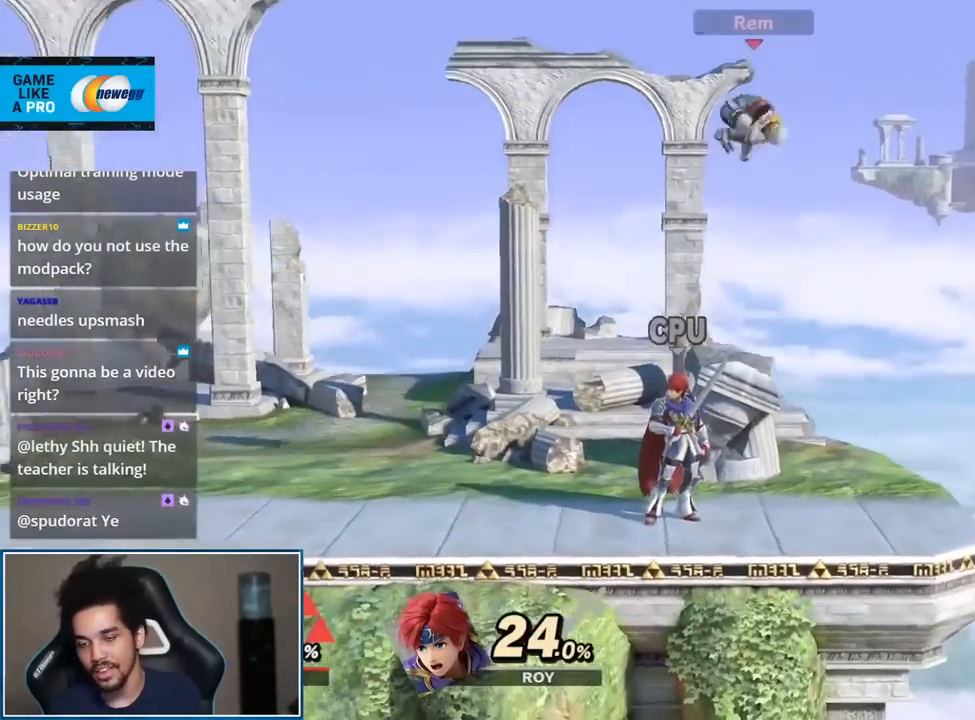
{"buttons": ["Y"], "left_stick": "center", "right_stick": "center", "events": [[83, "left_stick", "down-left"], [367, "left_stick", "center"], [500, "Y", "down"]]}
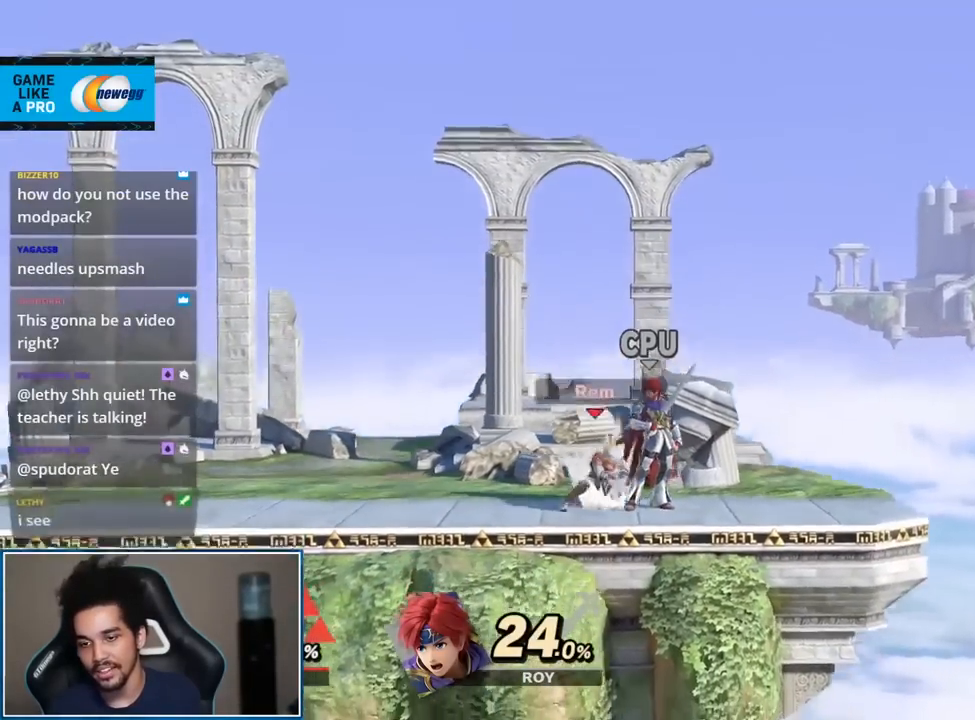
{"buttons": [], "left_stick": "left", "right_stick": "center", "events": [[33, "Y", "up"], [50, "left_stick", "right"], [117, "L1", "down"], [217, "L1", "up"], [333, "left_stick", "left"]]}
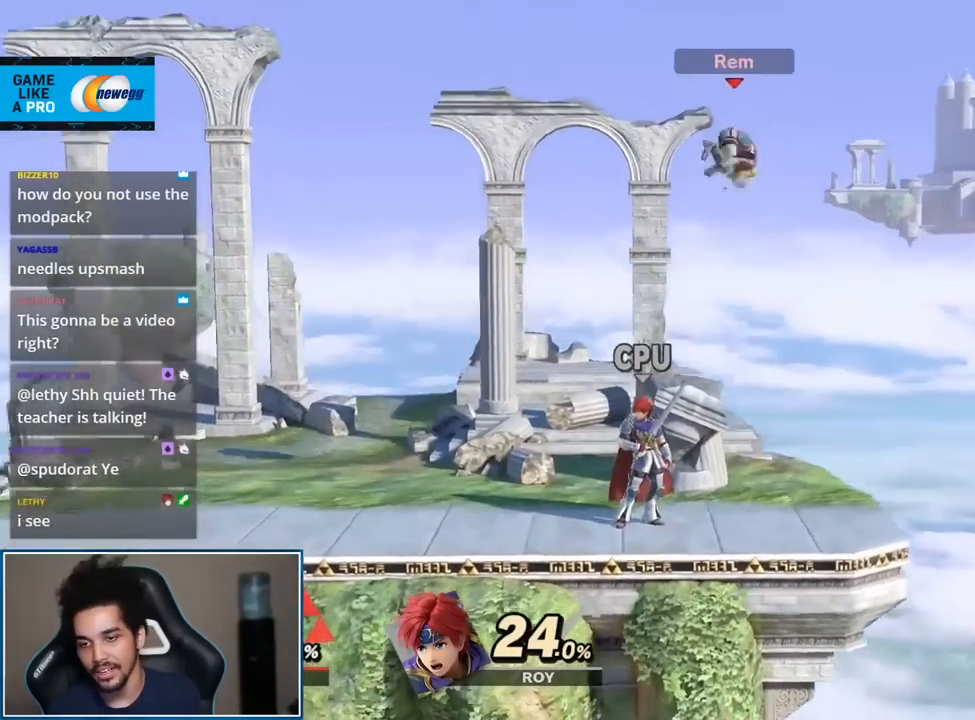
{"buttons": [], "left_stick": "left", "right_stick": "center", "events": [[67, "left_stick", "down"], [283, "left_stick", "center"], [433, "left_stick", "left"]]}
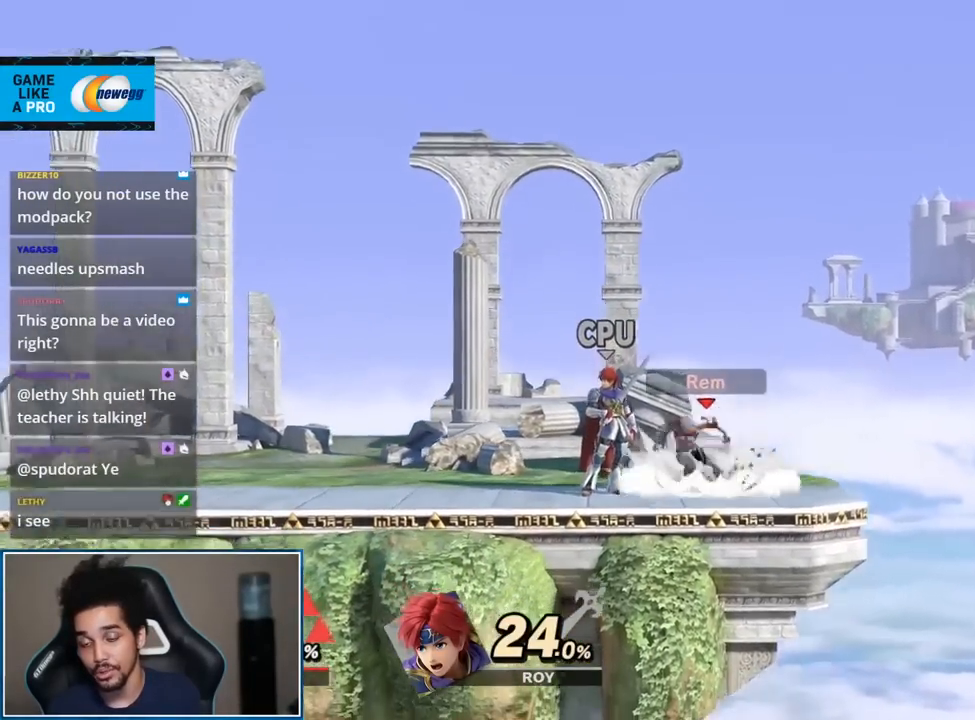
{"buttons": [], "left_stick": "center", "right_stick": "center", "events": [[33, "Y", "down"], [67, "Y", "up"], [150, "L1", "down"], [183, "left_stick", "right"], [283, "L1", "up"], [283, "left_stick", "center"]]}
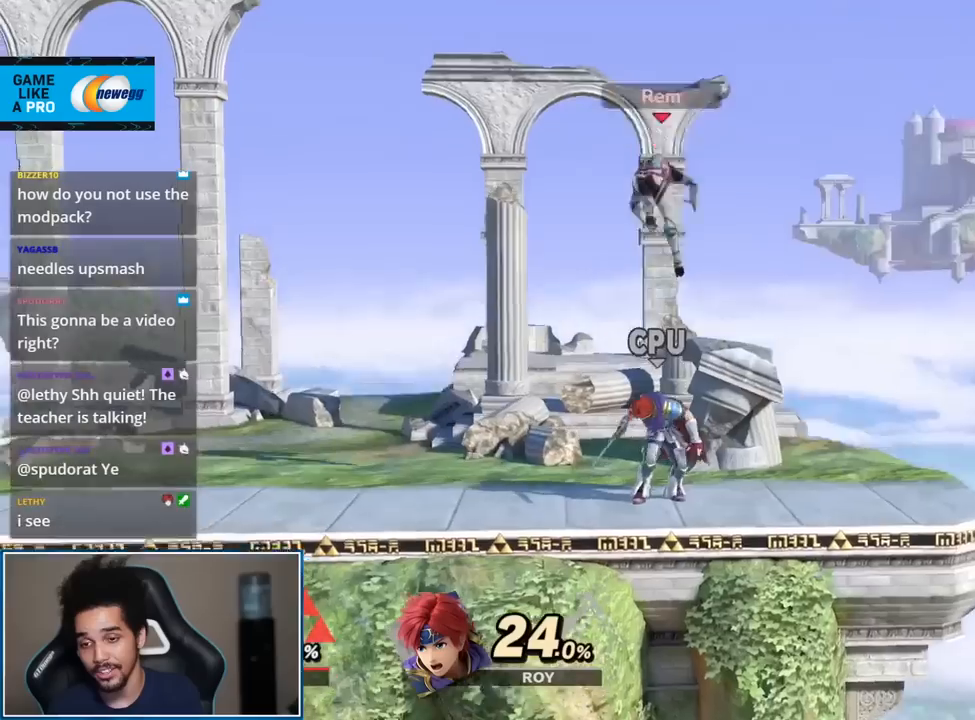
{"buttons": [], "left_stick": "center", "right_stick": "center", "events": [[17, "left_stick", "up"], [83, "left_stick", "up-right"], [217, "left_stick", "down-right"], [400, "left_stick", "center"]]}
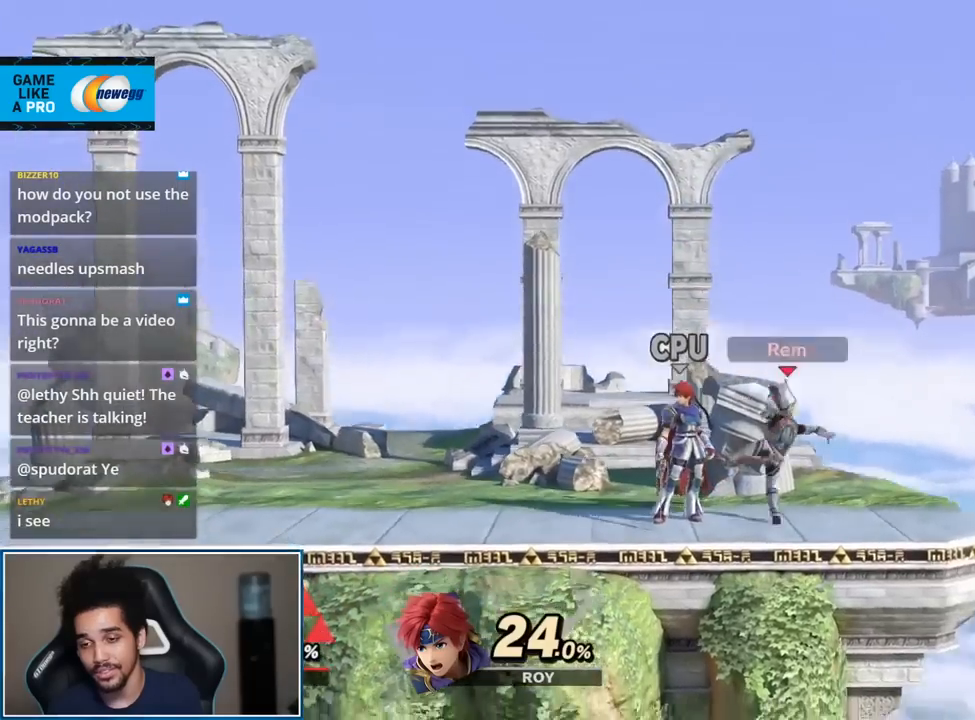
{"buttons": ["B"], "left_stick": "center", "right_stick": "center", "events": [[33, "Y", "down"], [83, "Y", "up"], [183, "left_stick", "left"], [333, "left_stick", "center"], [367, "B", "down"], [433, "B", "up"], [500, "B", "down"]]}
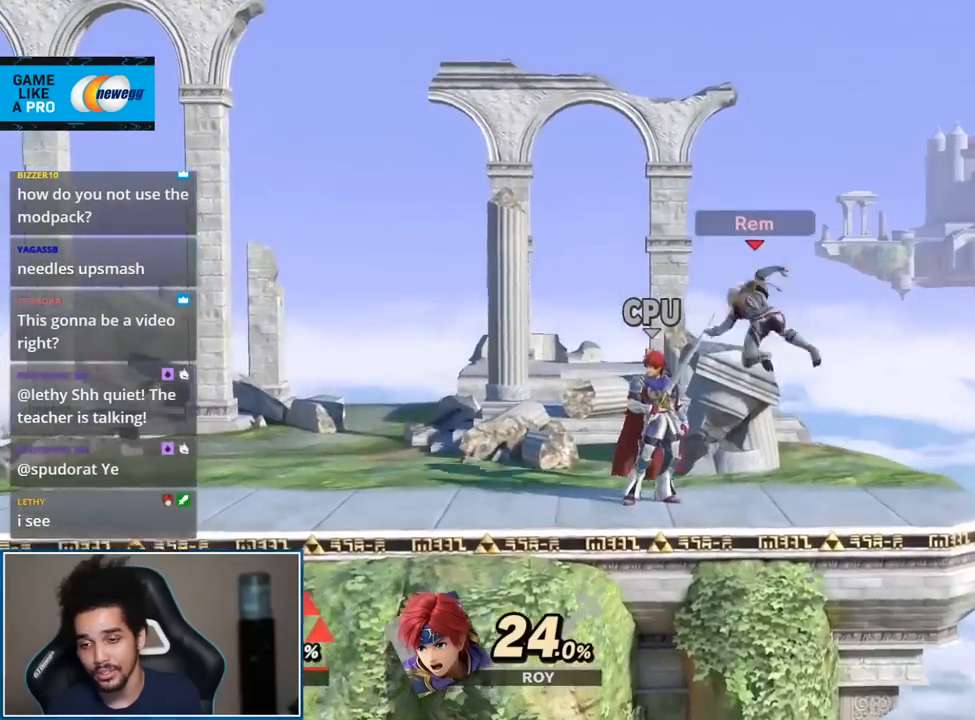
{"buttons": ["L1"], "left_stick": "right", "right_stick": "center", "events": [[117, "B", "up"], [333, "left_stick", "left"], [500, "L1", "down"], [500, "left_stick", "right"]]}
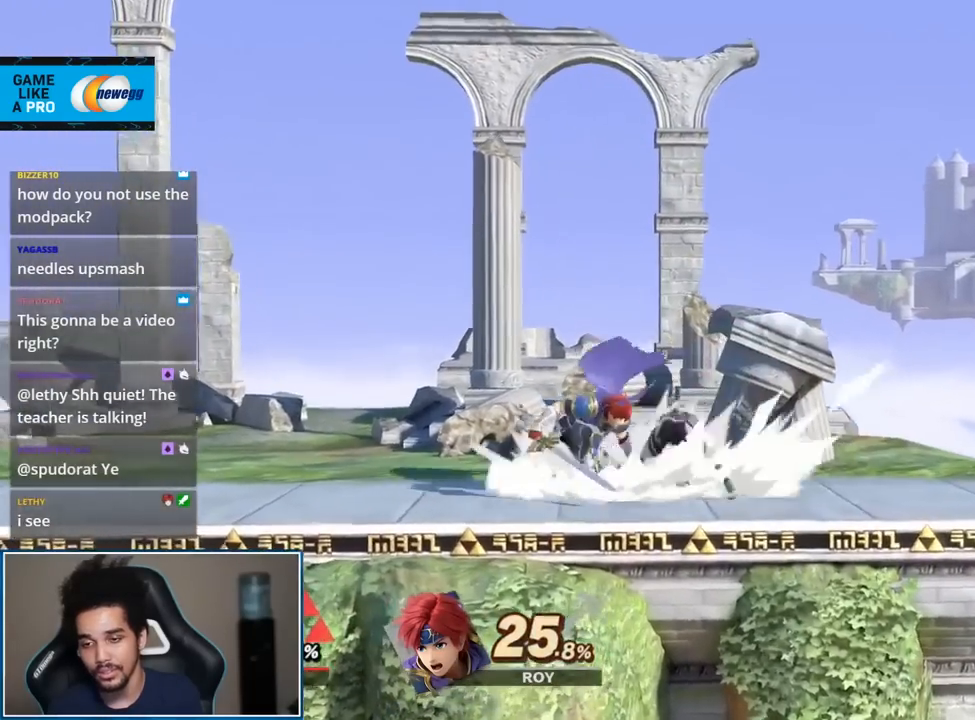
{"buttons": [], "left_stick": "left", "right_stick": "center", "events": [[117, "L1", "up"], [317, "left_stick", "left"]]}
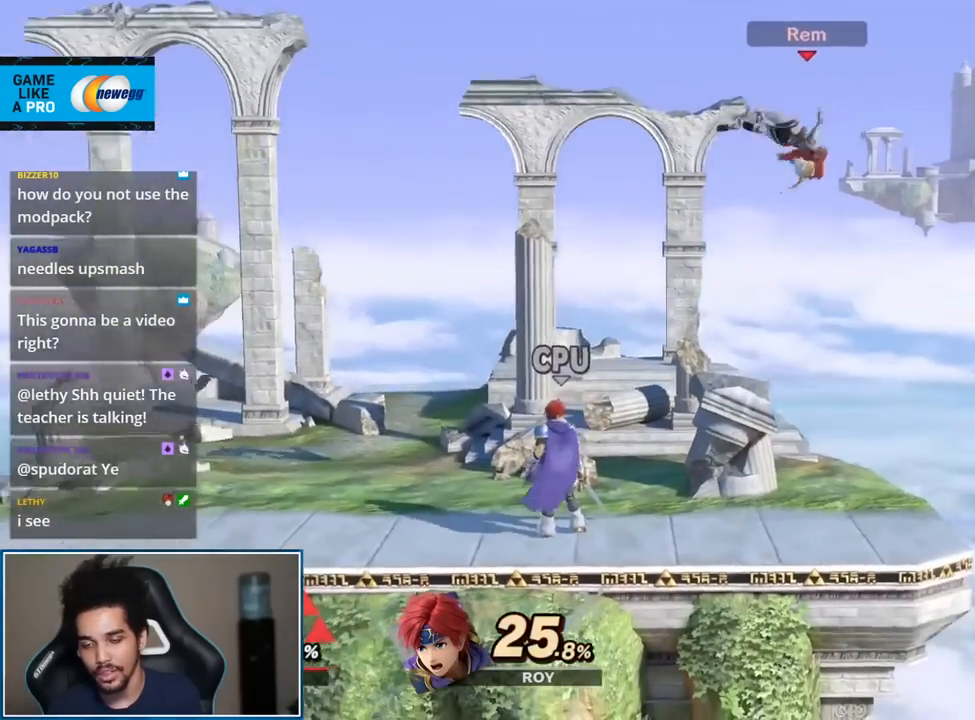
{"buttons": [], "left_stick": "left", "right_stick": "center", "events": [[33, "left_stick", "down-left"], [250, "left_stick", "center"], [317, "Y", "down"], [333, "Y", "up"], [400, "left_stick", "left"]]}
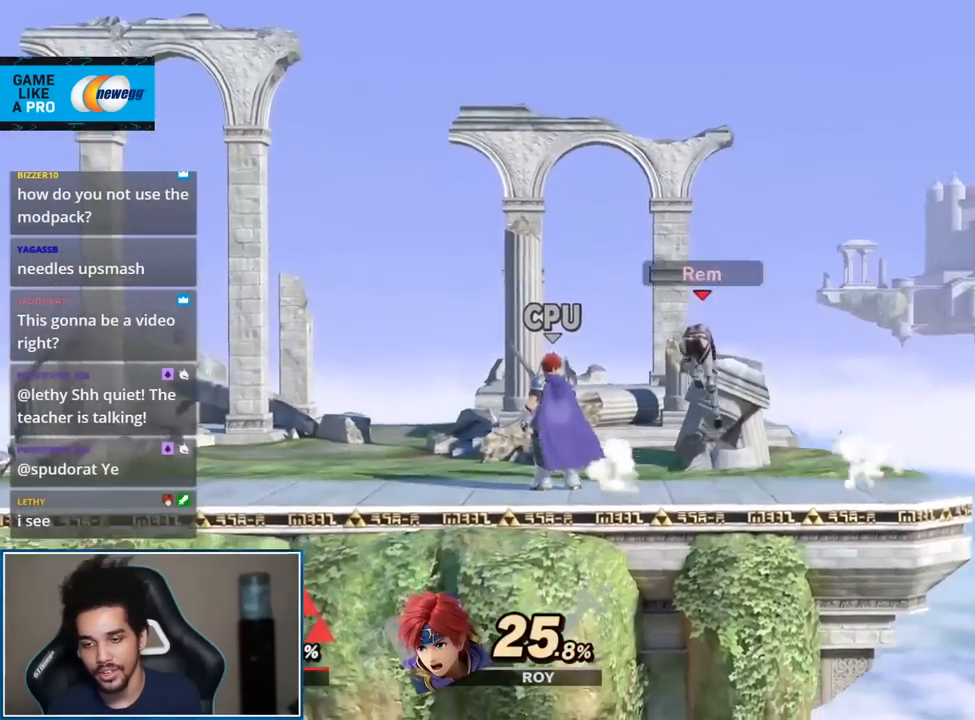
{"buttons": [], "left_stick": "center", "right_stick": "center", "events": [[83, "left_stick", "center"], [117, "B", "down"], [217, "B", "up"], [250, "B", "down"], [400, "B", "up"]]}
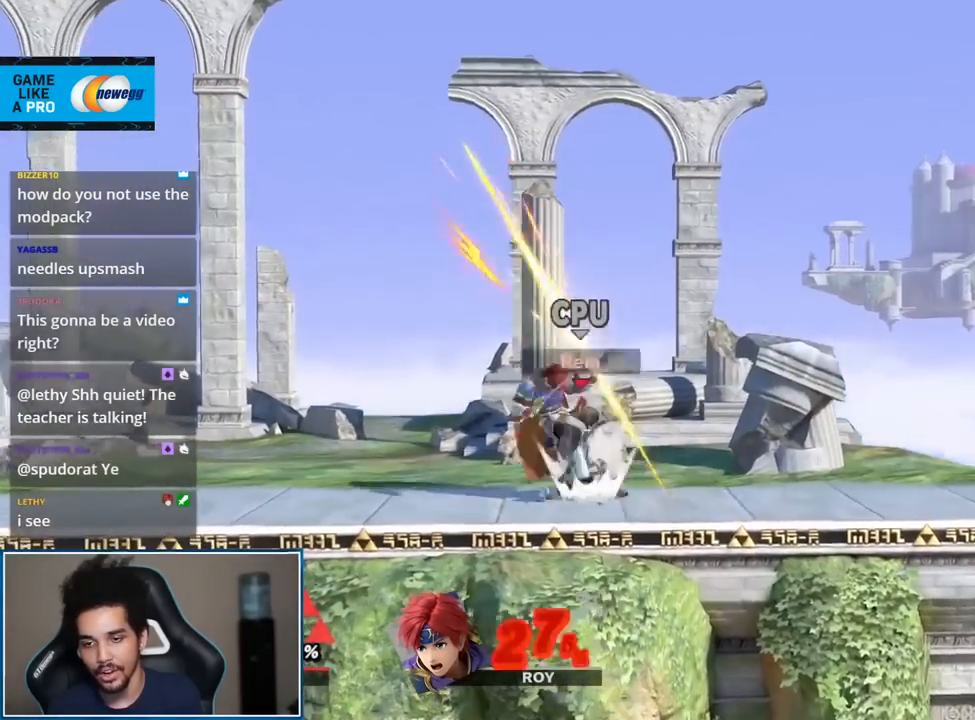
{"buttons": [], "left_stick": "left", "right_stick": "center", "events": [[83, "left_stick", "left"], [150, "Y", "down"], [183, "Y", "up"], [183, "left_stick", "down-right"], [250, "L1", "down"], [250, "left_stick", "right"], [333, "L1", "up"], [467, "left_stick", "left"]]}
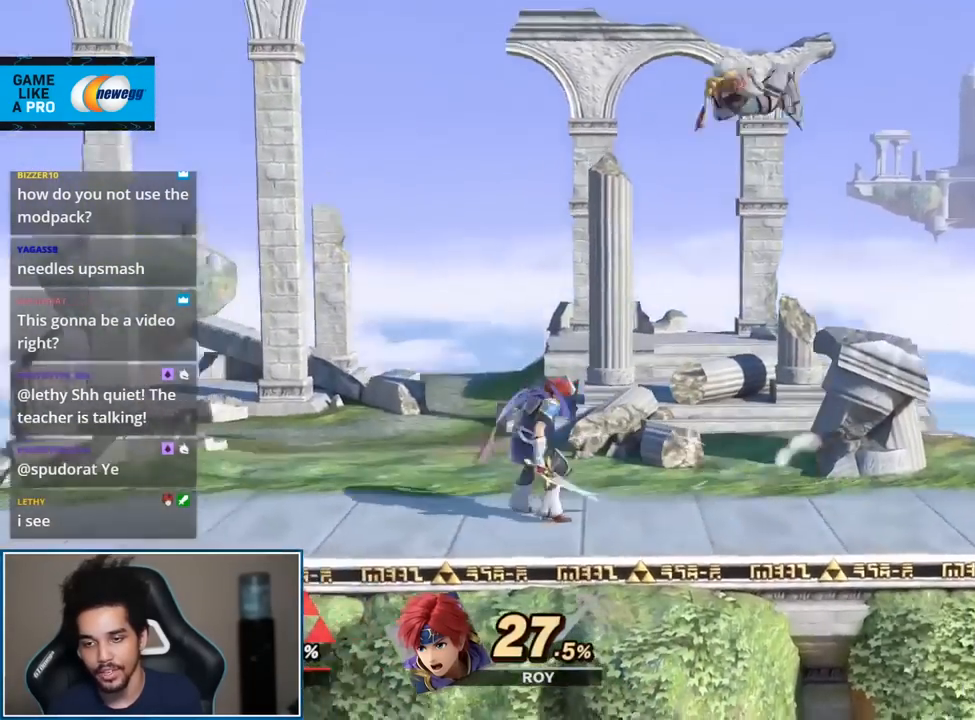
{"buttons": [], "left_stick": "left", "right_stick": "center", "events": [[183, "left_stick", "down-left"], [367, "left_stick", "left"]]}
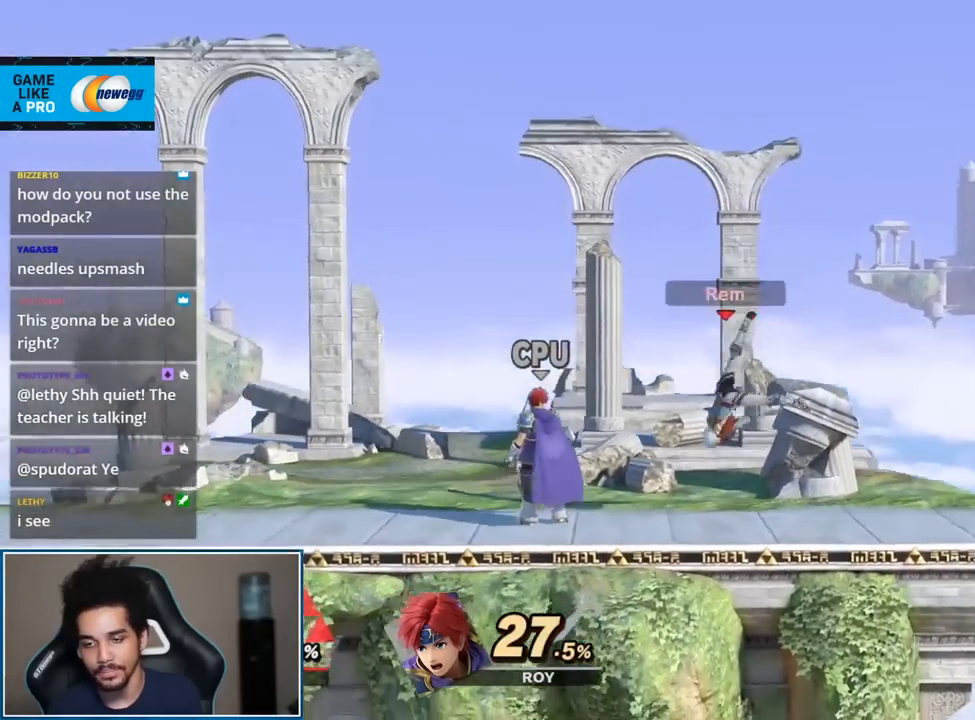
{"buttons": [], "left_stick": "left", "right_stick": "center", "events": [[117, "R1", "down"], [250, "left_stick", "center"], [300, "R1", "up"], [500, "left_stick", "left"]]}
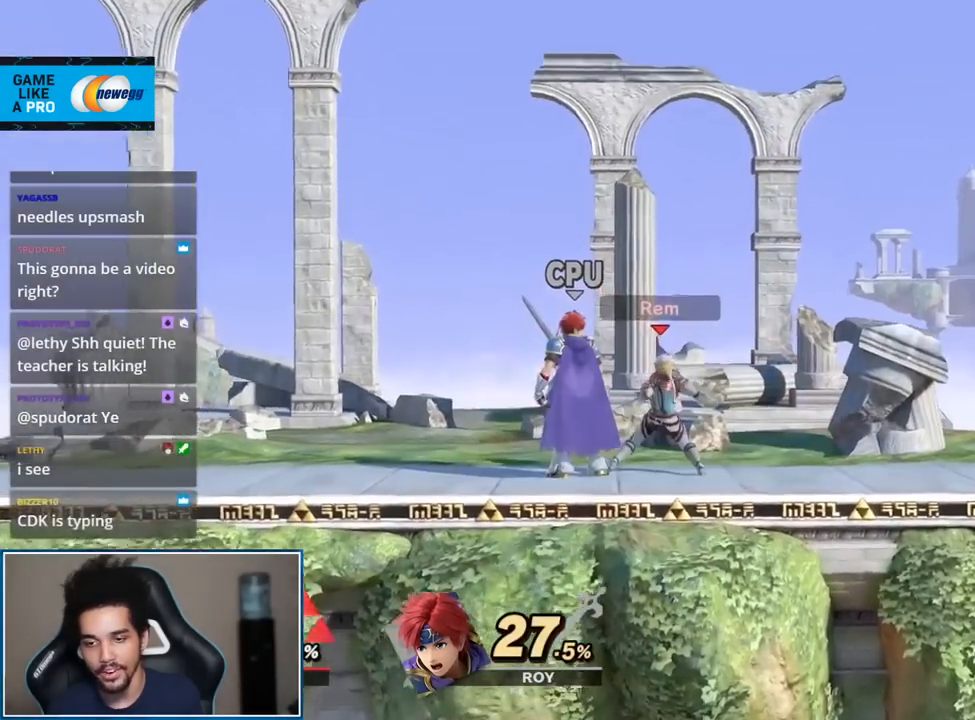
{"buttons": [], "left_stick": "up-right", "right_stick": "center", "events": [[50, "Y", "down"], [83, "Y", "up"], [117, "L1", "down"], [250, "L1", "up"], [433, "left_stick", "center"], [500, "left_stick", "up-right"]]}
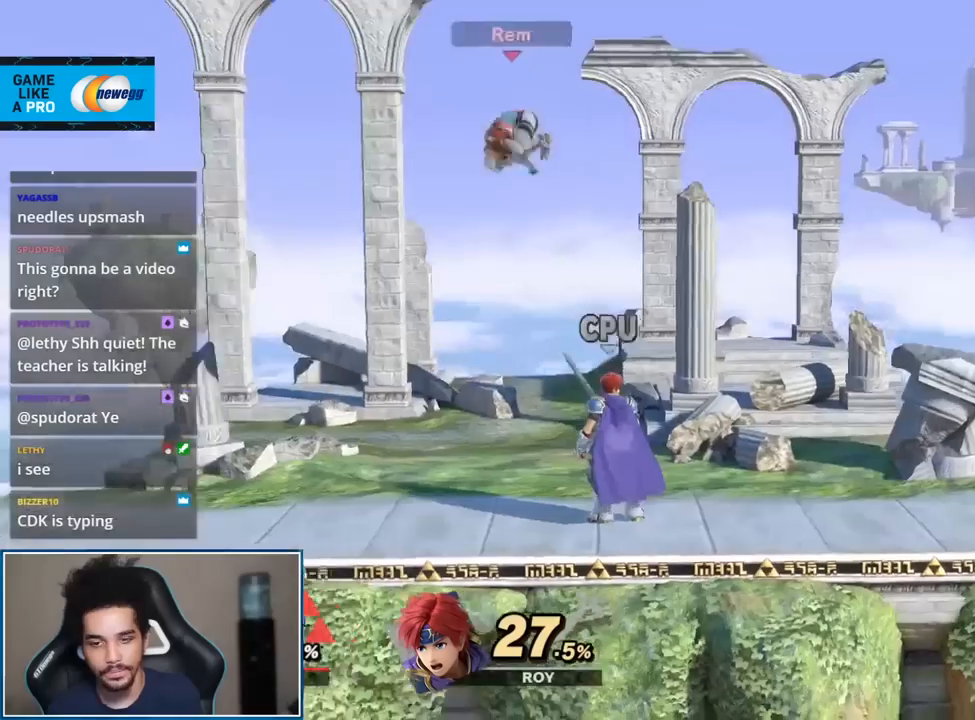
{"buttons": [], "left_stick": "center", "right_stick": "center", "events": [[117, "left_stick", "down-right"], [250, "L1", "down"], [300, "L1", "up"], [333, "left_stick", "right"], [433, "left_stick", "center"]]}
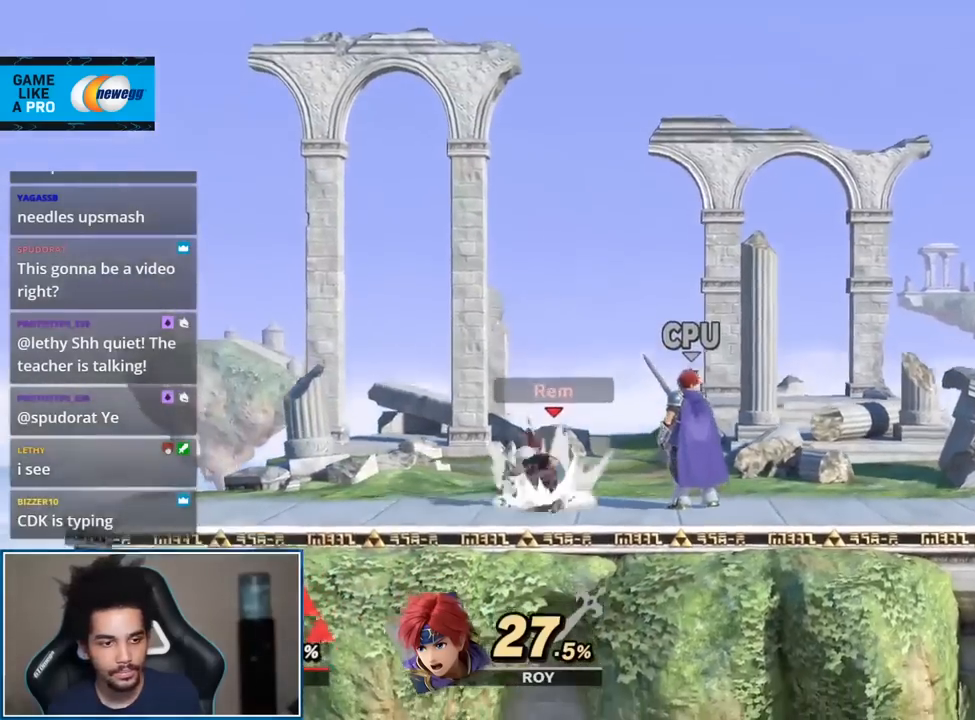
{"buttons": [], "left_stick": "right", "right_stick": "center", "events": [[33, "left_stick", "right"], [183, "R1", "down"], [400, "R1", "up"], [400, "Y", "down"], [433, "Y", "up"]]}
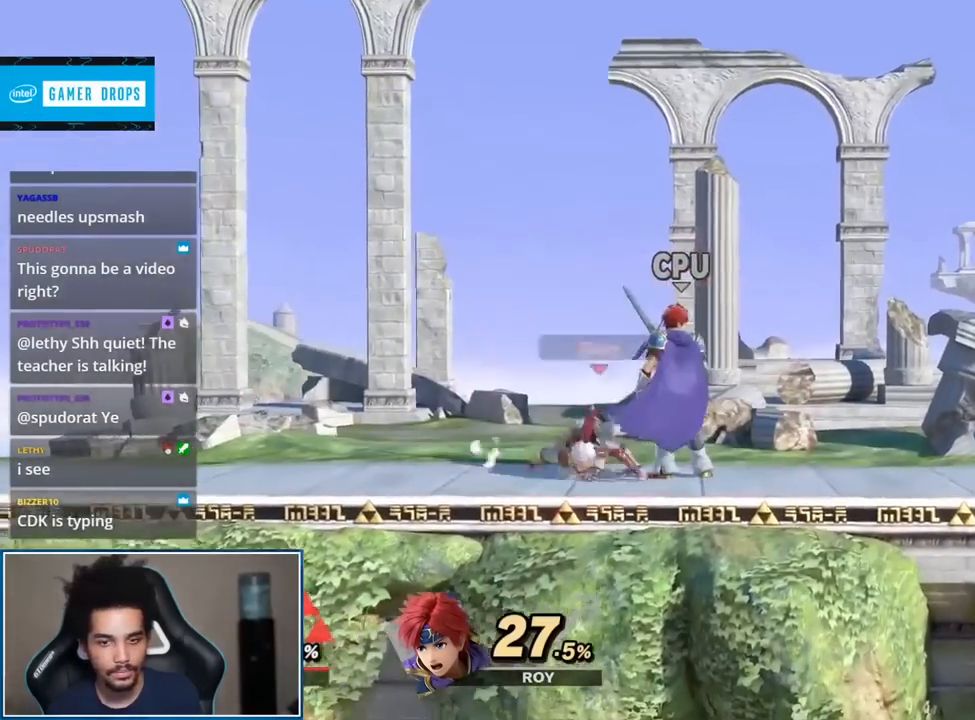
{"buttons": [], "left_stick": "down-right", "right_stick": "center", "events": [[33, "L1", "down"], [117, "L1", "up"], [117, "left_stick", "left"], [317, "left_stick", "up-left"], [500, "left_stick", "down-right"]]}
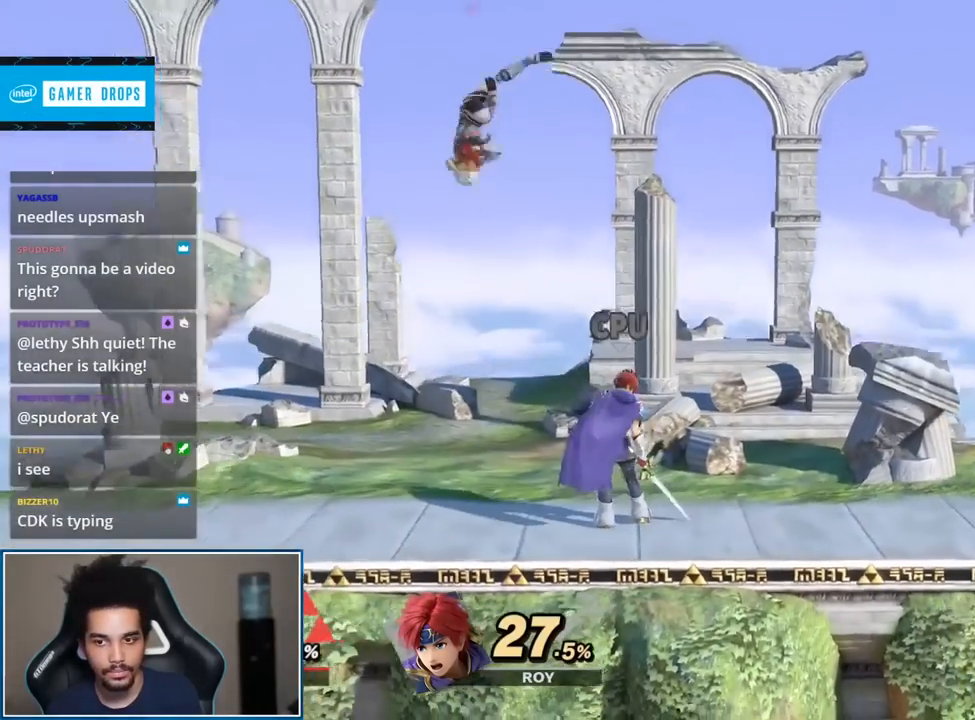
{"buttons": [], "left_stick": "right", "right_stick": "center", "events": [[133, "L1", "down"], [217, "L1", "up"], [217, "left_stick", "center"], [367, "left_stick", "right"]]}
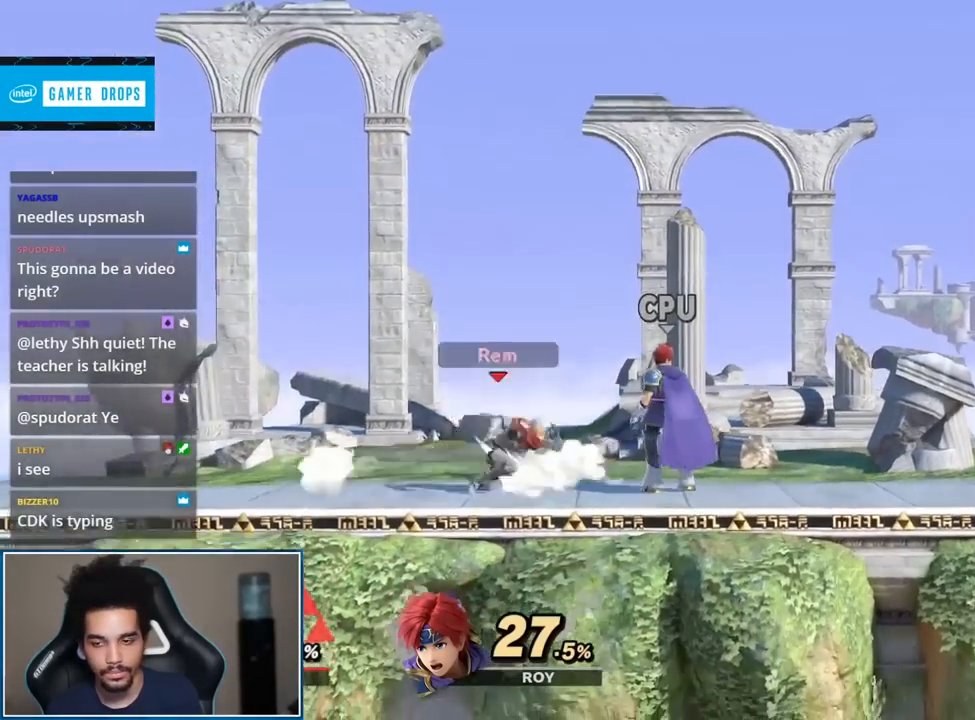
{"buttons": ["L1"], "left_stick": "center", "right_stick": "center", "events": [[33, "R1", "down"], [183, "R1", "up"], [283, "Y", "down"], [317, "Y", "up"], [467, "L1", "down"], [500, "left_stick", "center"]]}
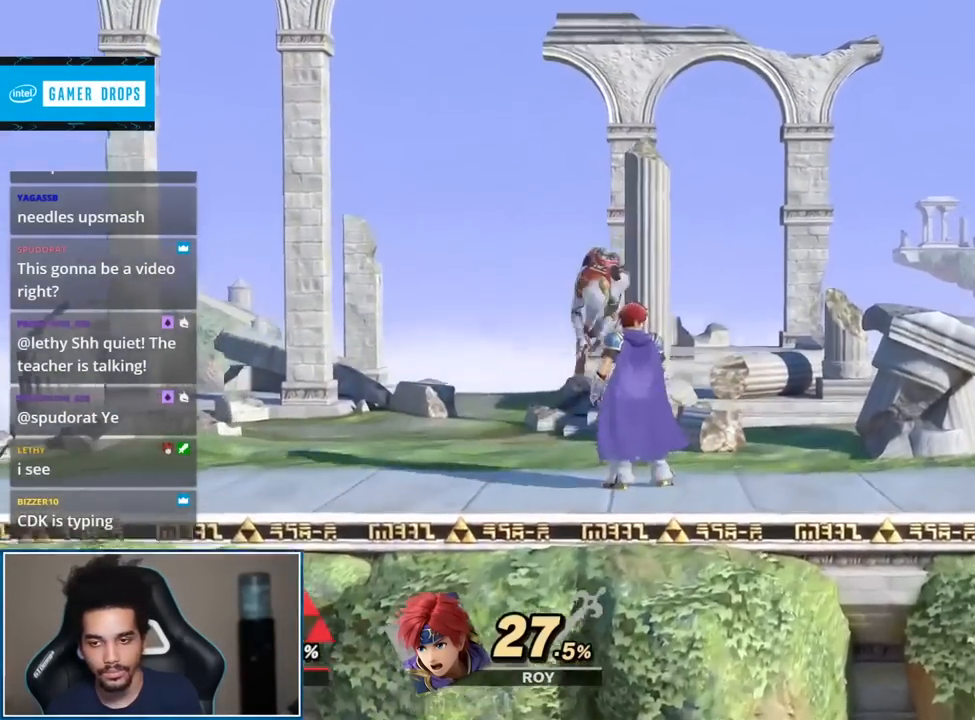
{"buttons": [], "left_stick": "down", "right_stick": "center", "events": [[33, "L1", "up"], [33, "left_stick", "left"], [183, "left_stick", "up-left"], [400, "left_stick", "down"]]}
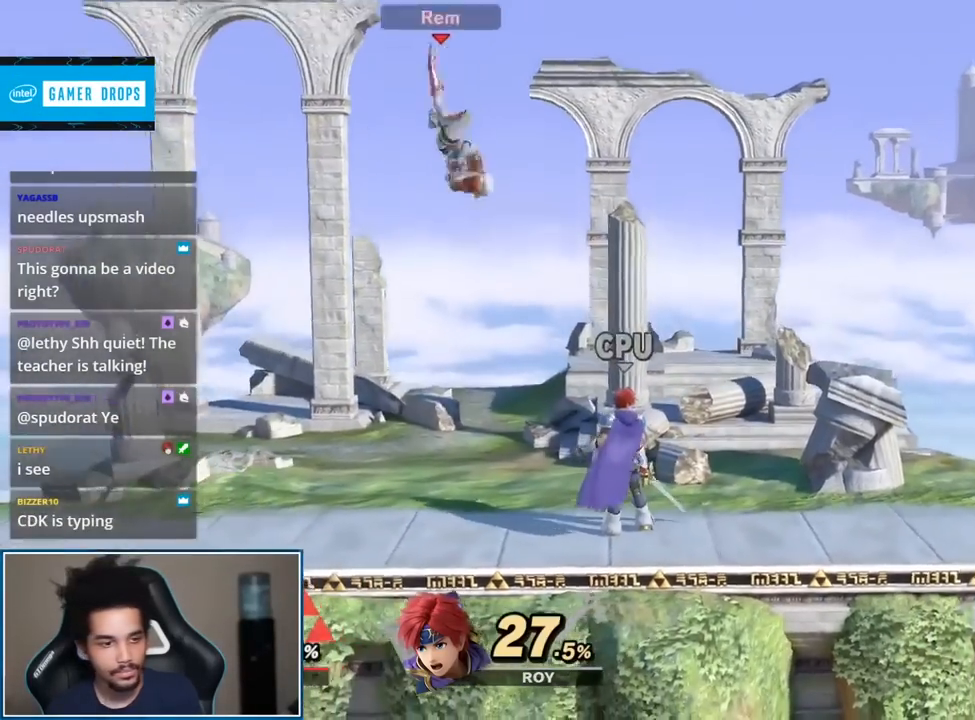
{"buttons": ["A", "L1", "R1"], "left_stick": "down", "right_stick": "center", "events": [[33, "left_stick", "down-right"], [317, "left_stick", "down"], [433, "A", "down"], [433, "L1", "down"], [433, "R1", "down"]]}